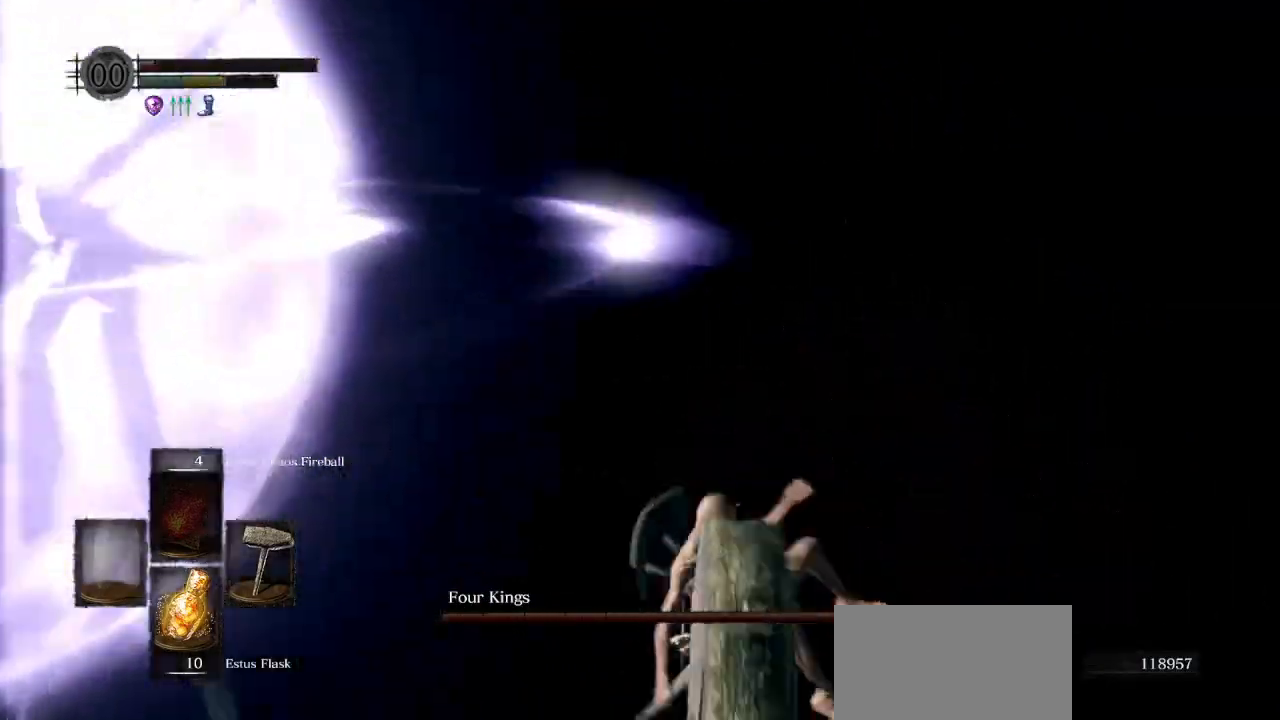
Gameplay with a controller (PlayStation layout); each line is a JSON object with the inputs held at the frame after it. "events" lists button and stick changes between this image and that frame as [ms after this image, input, new state], when the widget could be followed in between.
{"buttons": [], "left_stick": "right", "right_stick": "left", "events": [[67, "left_stick", "down-right"], [383, "left_stick", "right"]]}
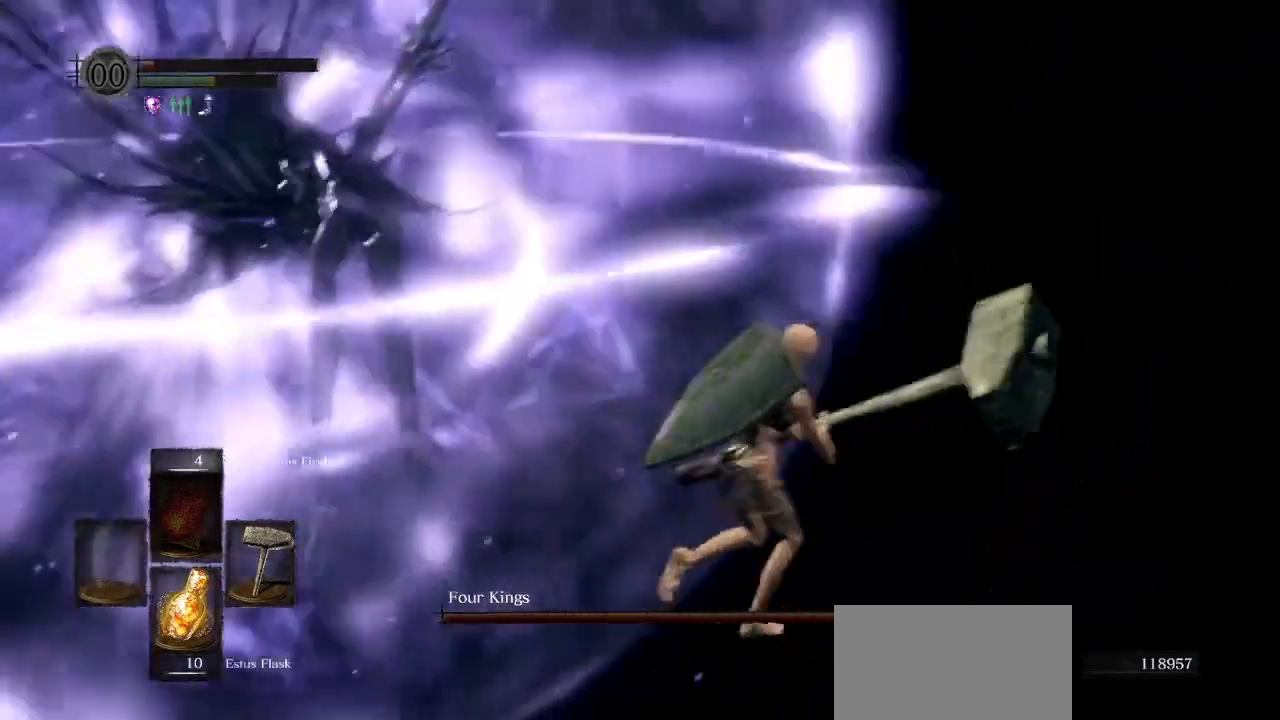
{"buttons": ["CIRCLE"], "left_stick": "up-right", "right_stick": "left", "events": [[67, "left_stick", "up-right"], [183, "CIRCLE", "down"]]}
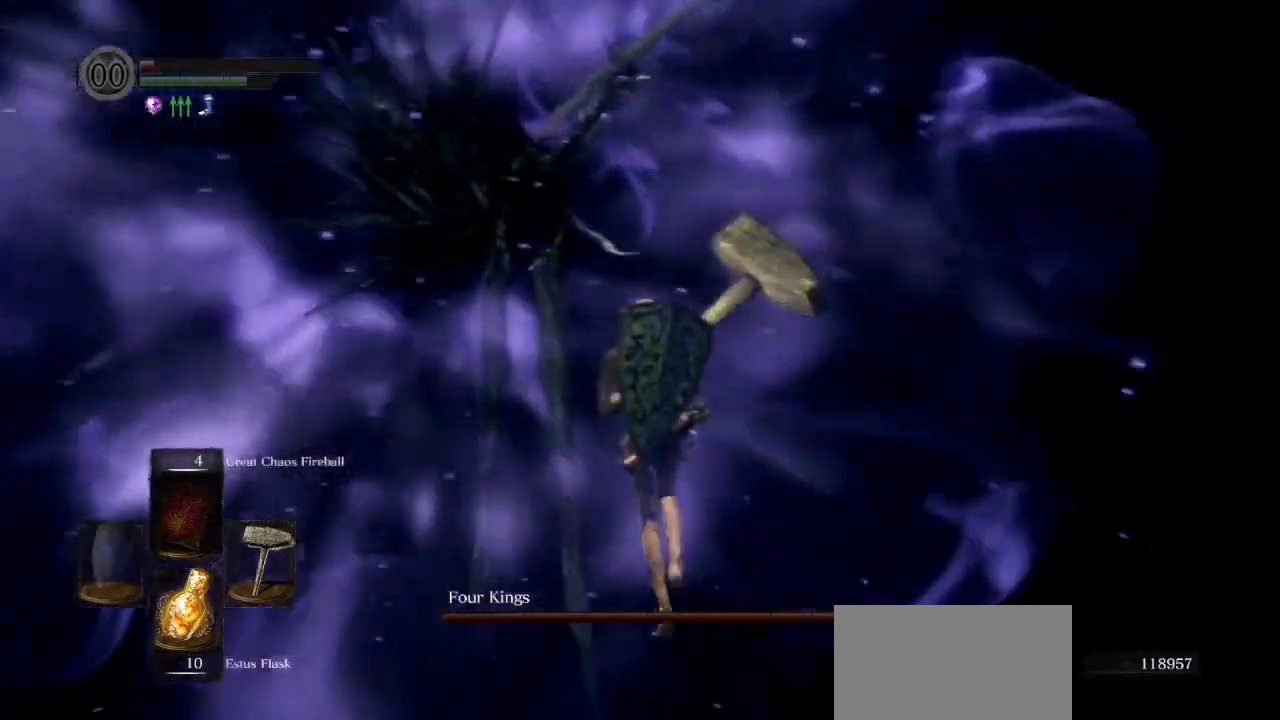
{"buttons": ["CIRCLE"], "left_stick": "up", "right_stick": "left", "events": [[17, "left_stick", "up"], [83, "right_stick", "center"], [367, "right_stick", "left"]]}
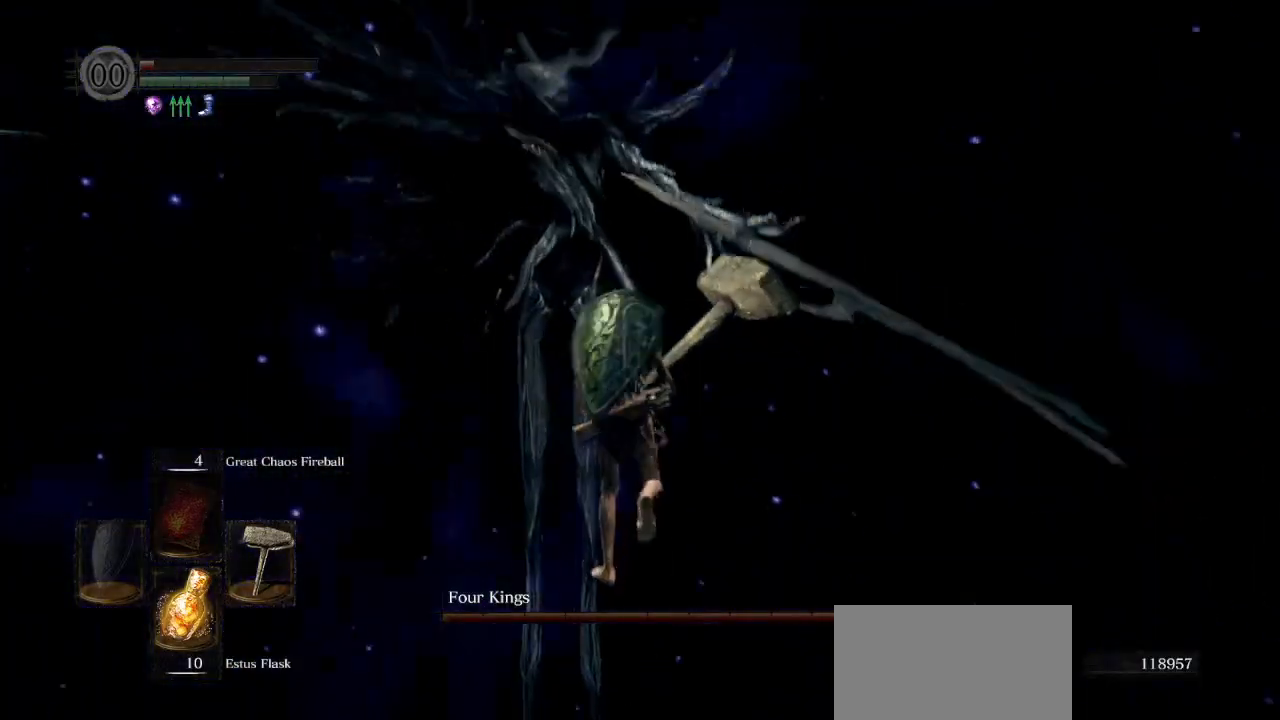
{"buttons": ["CIRCLE"], "left_stick": "up", "right_stick": "center", "events": [[17, "right_stick", "center"]]}
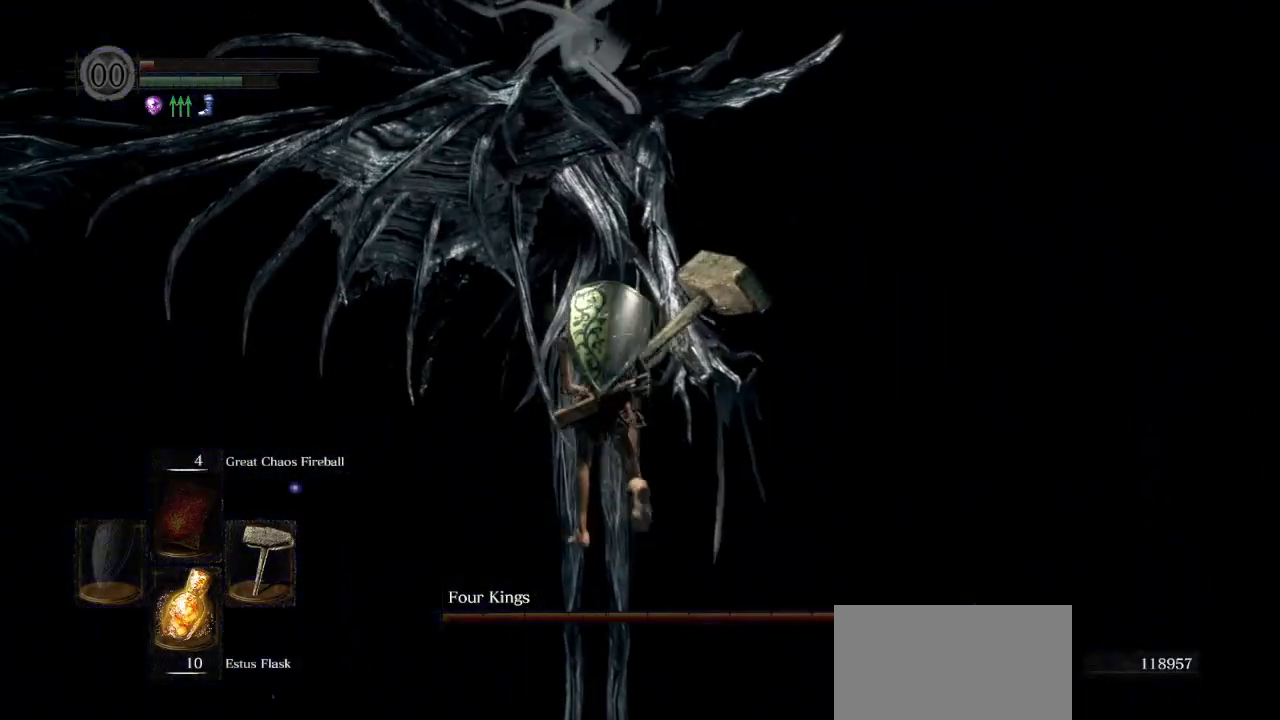
{"buttons": ["R1"], "left_stick": "up", "right_stick": "center", "events": [[283, "CIRCLE", "up"], [433, "R1", "down"]]}
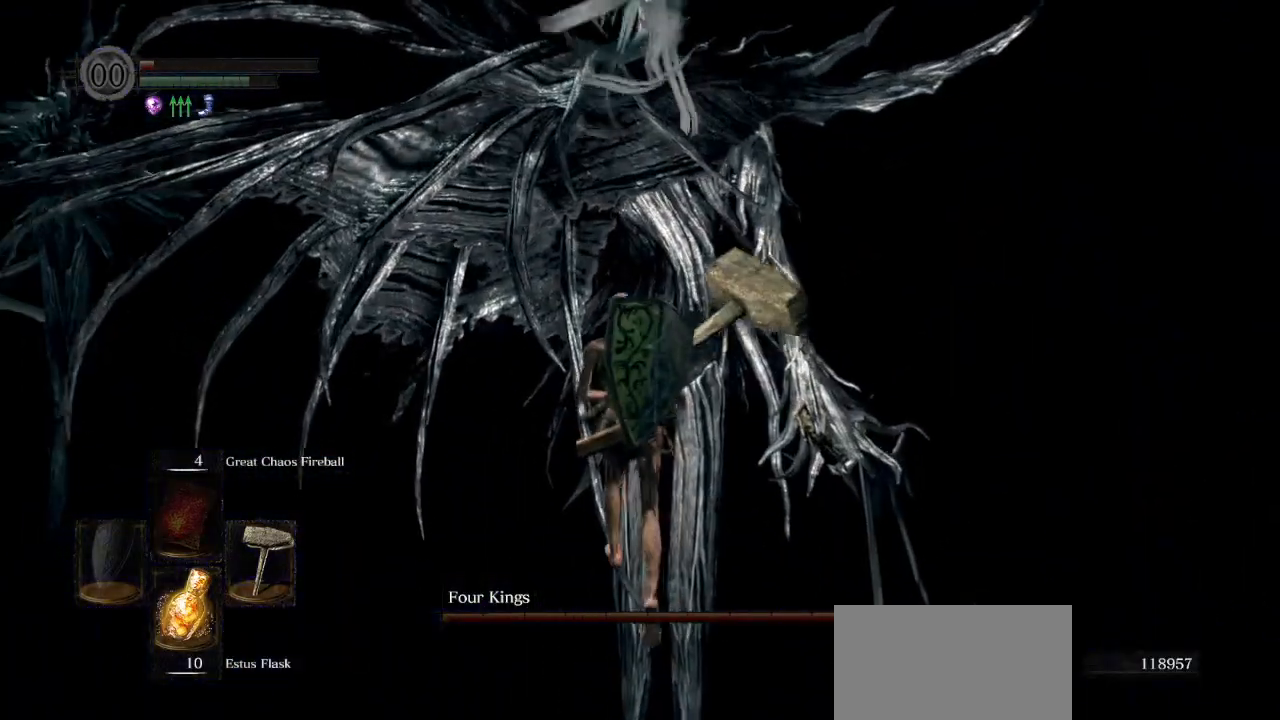
{"buttons": [], "left_stick": "up", "right_stick": "center", "events": [[50, "R1", "up"]]}
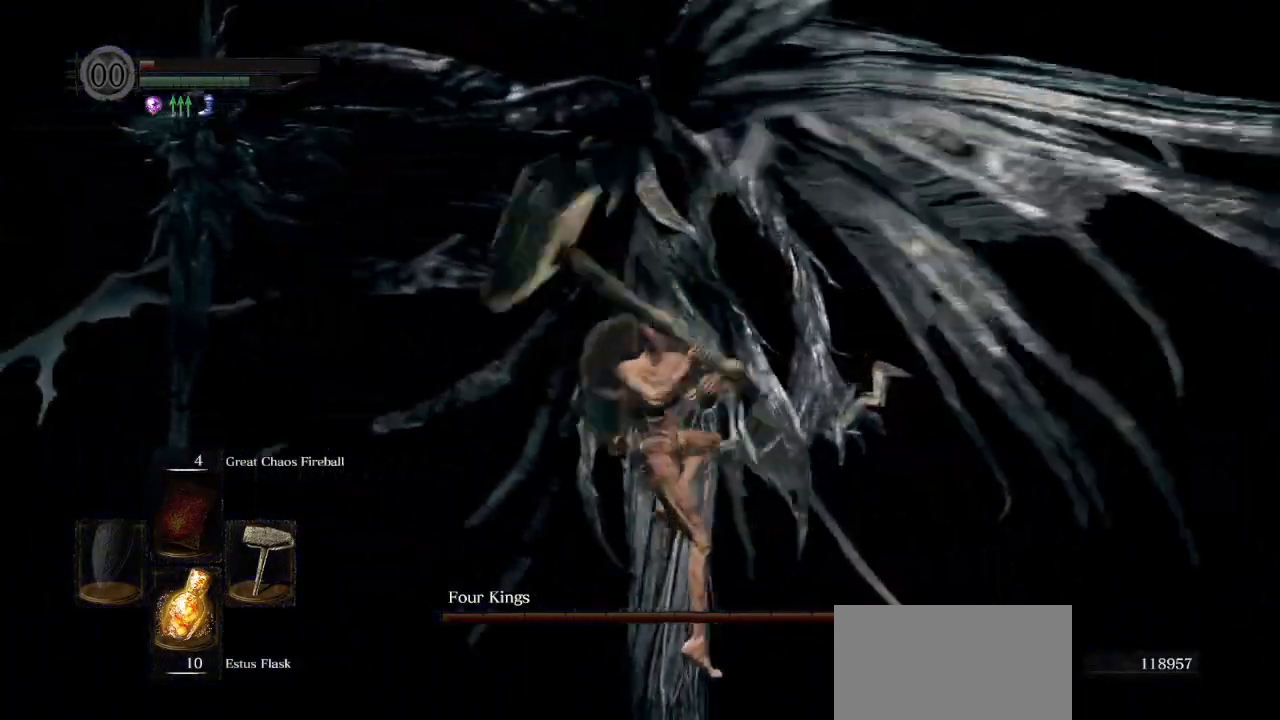
{"buttons": ["R1"], "left_stick": "up", "right_stick": "center", "events": [[483, "R1", "down"]]}
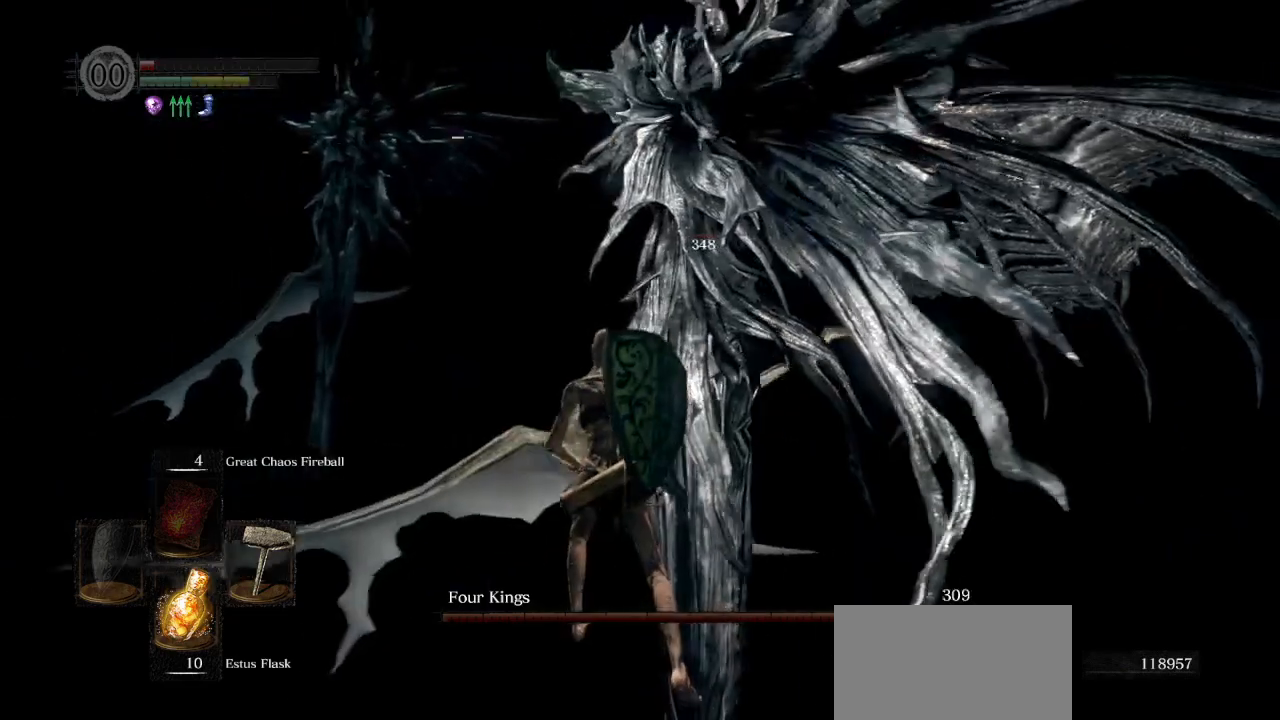
{"buttons": [], "left_stick": "up", "right_stick": "center", "events": [[100, "R1", "up"]]}
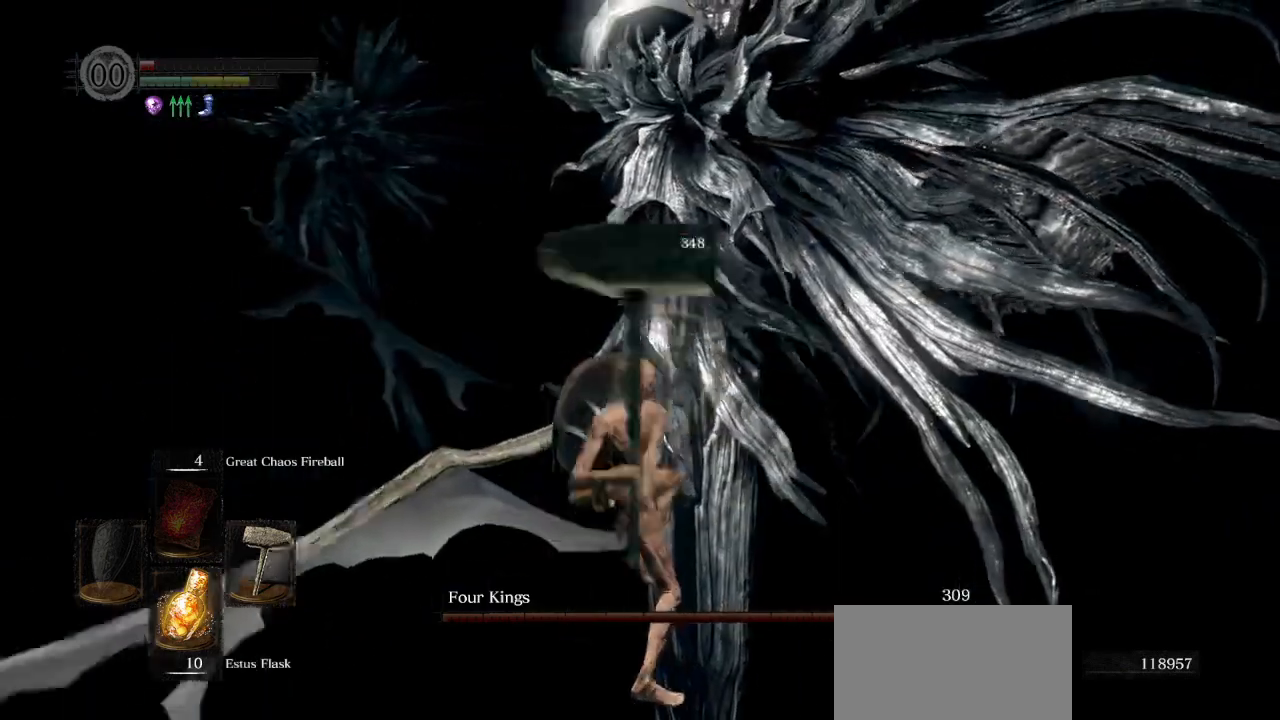
{"buttons": [], "left_stick": "down-right", "right_stick": "center", "events": [[433, "left_stick", "right"], [483, "left_stick", "down-right"]]}
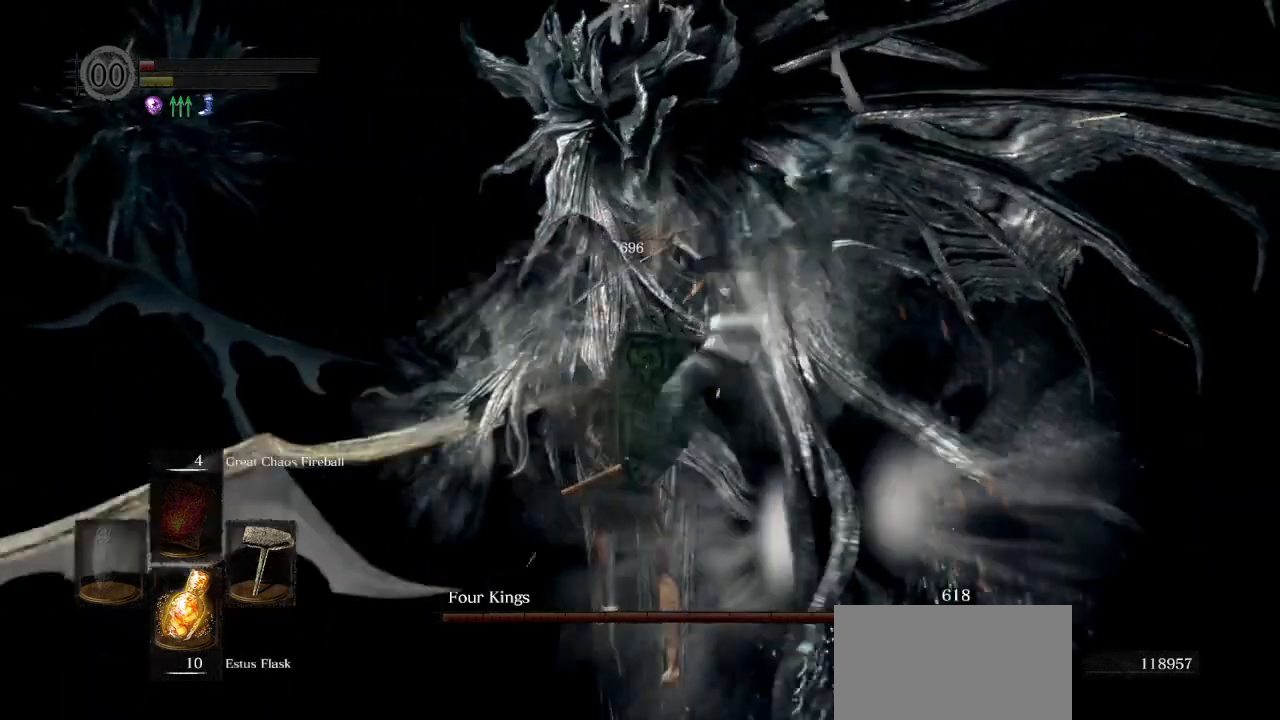
{"buttons": [], "left_stick": "down-left", "right_stick": "center", "events": [[283, "left_stick", "down-left"]]}
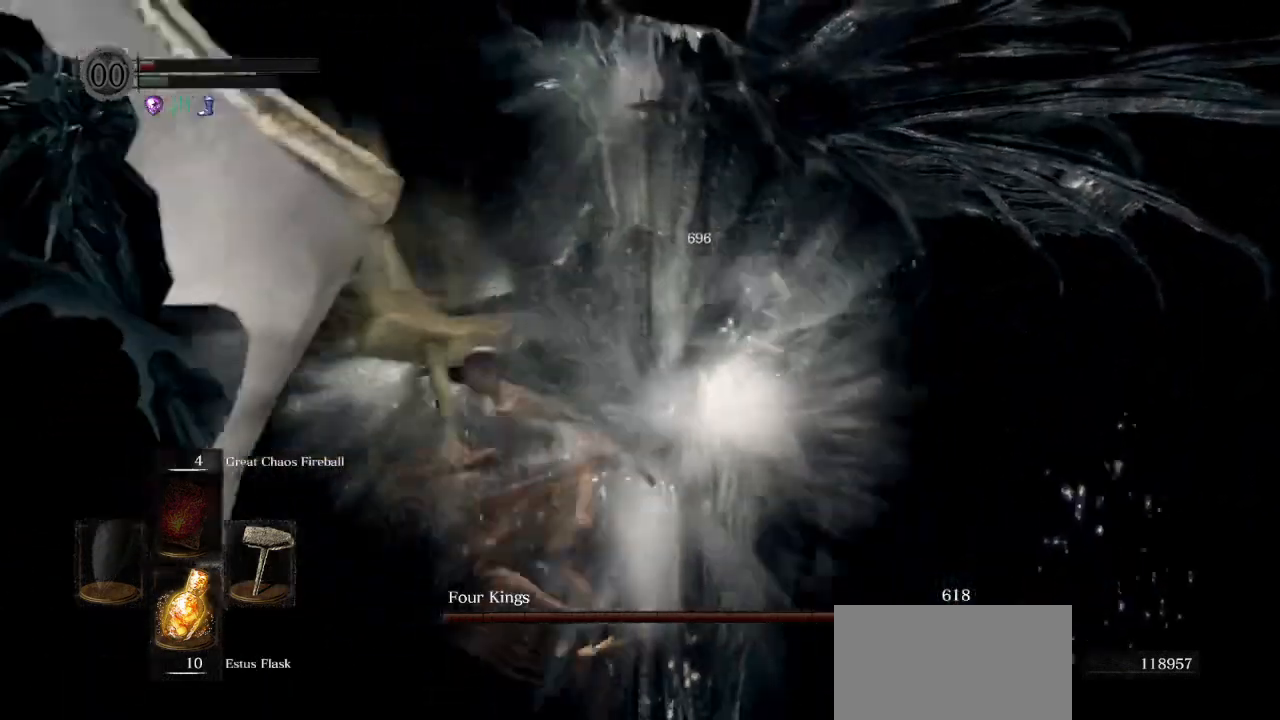
{"buttons": [], "left_stick": "left", "right_stick": "left", "events": [[83, "right_stick", "left"], [283, "left_stick", "left"]]}
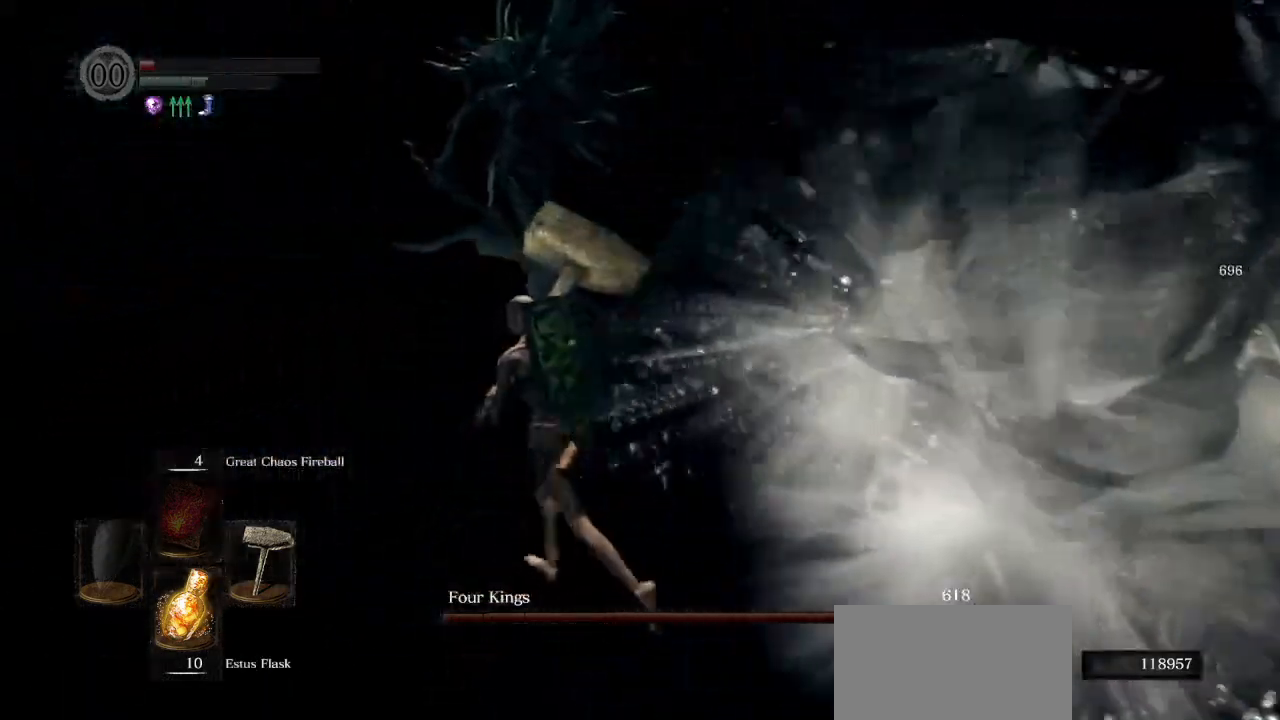
{"buttons": ["CIRCLE"], "left_stick": "up-left", "right_stick": "left", "events": [[200, "left_stick", "up-left"], [500, "CIRCLE", "down"]]}
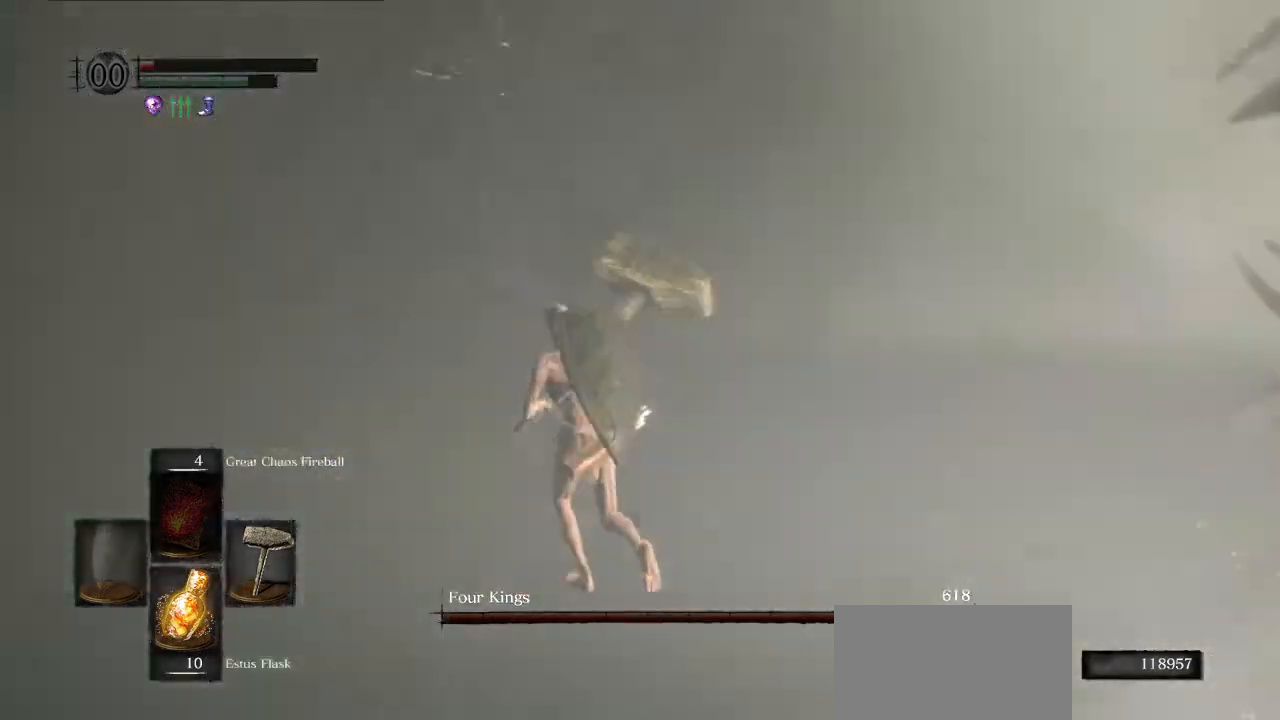
{"buttons": ["CIRCLE"], "left_stick": "up-left", "right_stick": "left", "events": [[350, "L1", "down"], [500, "L1", "up"]]}
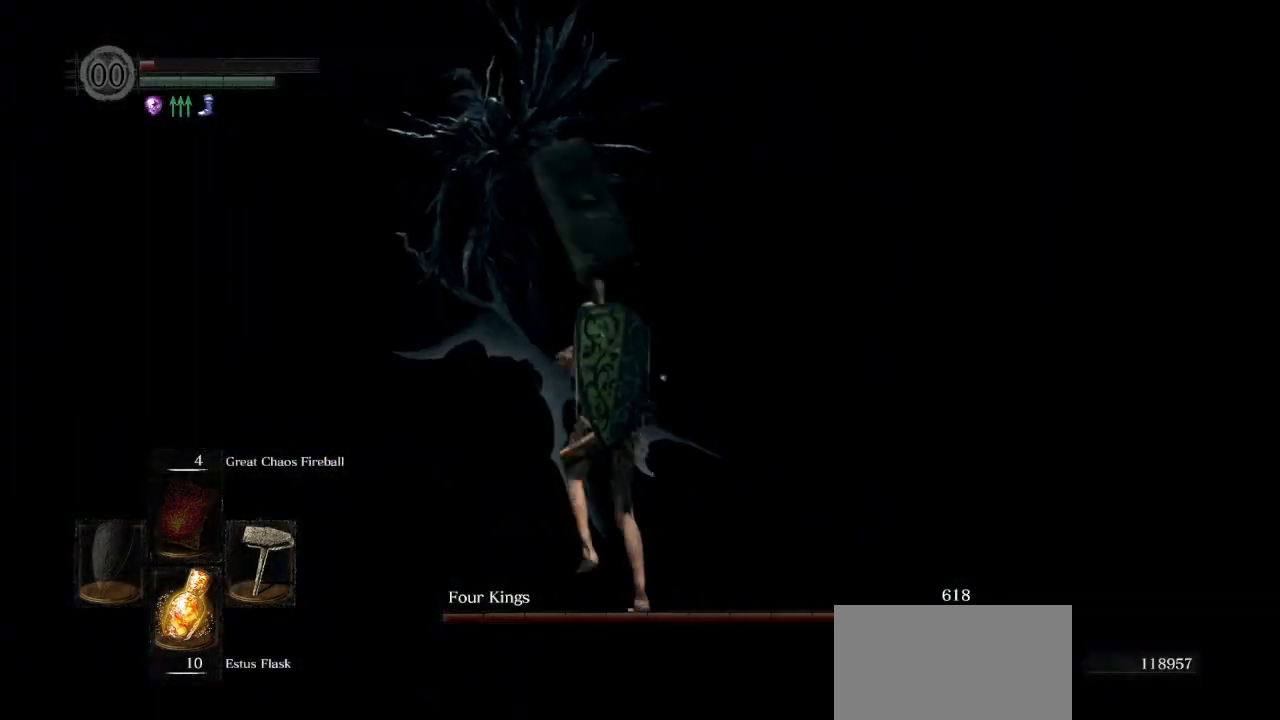
{"buttons": ["CIRCLE"], "left_stick": "up", "right_stick": "center", "events": [[350, "left_stick", "up"], [350, "right_stick", "center"]]}
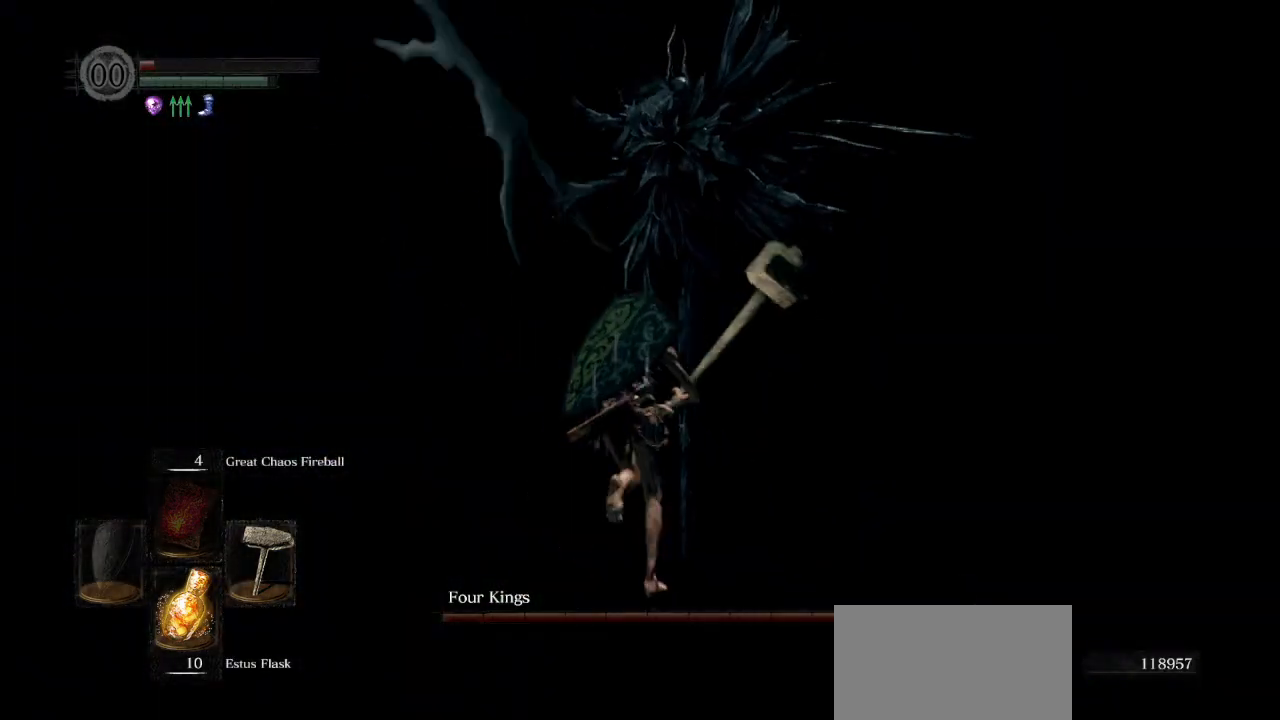
{"buttons": [], "left_stick": "up", "right_stick": "center", "events": [[367, "CIRCLE", "up"]]}
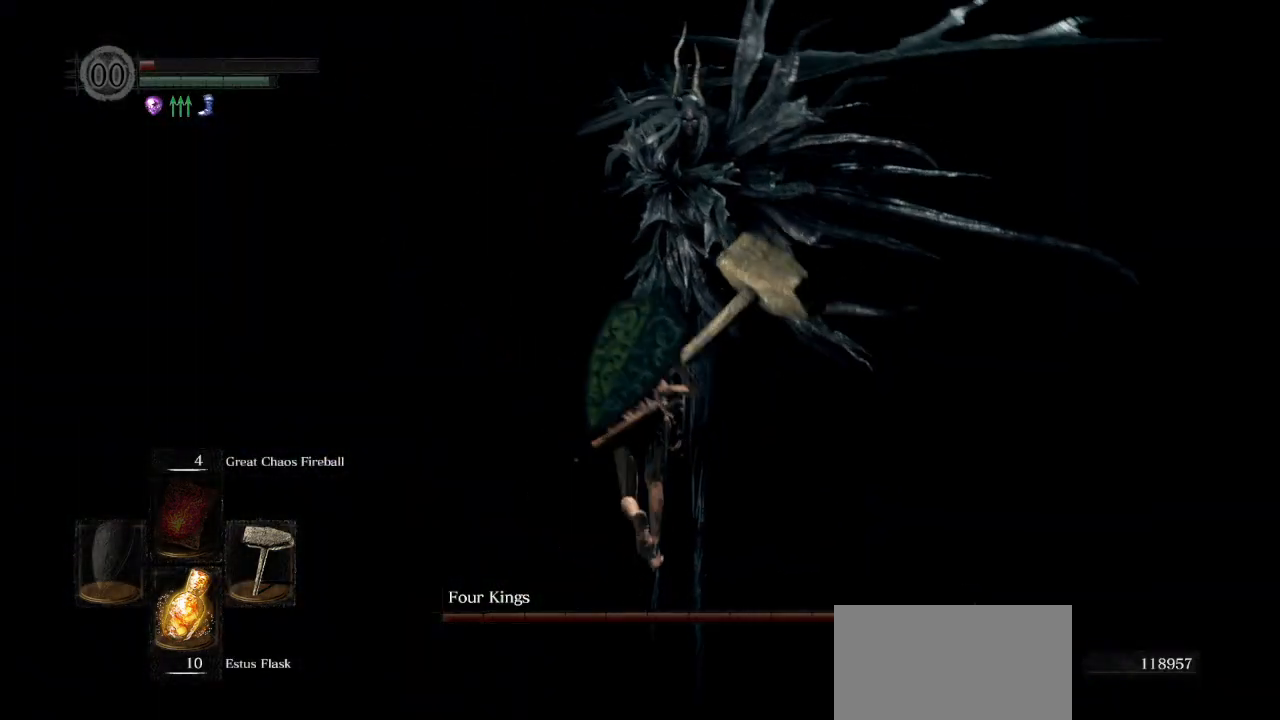
{"buttons": [], "left_stick": "up-left", "right_stick": "center", "events": [[200, "CIRCLE", "down"], [283, "CIRCLE", "up"], [333, "left_stick", "up-left"]]}
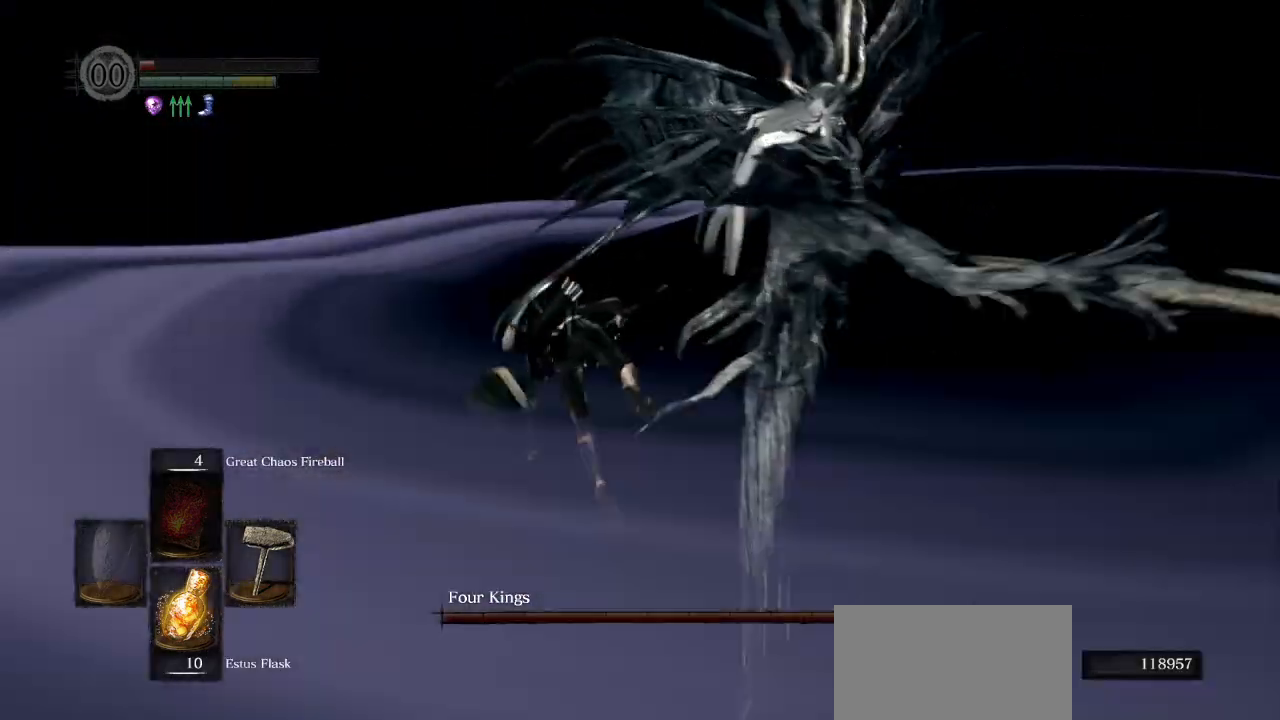
{"buttons": [], "left_stick": "down", "right_stick": "center", "events": [[50, "left_stick", "left"], [100, "right_stick", "down-right"], [167, "left_stick", "down-left"], [433, "left_stick", "down"], [450, "right_stick", "center"]]}
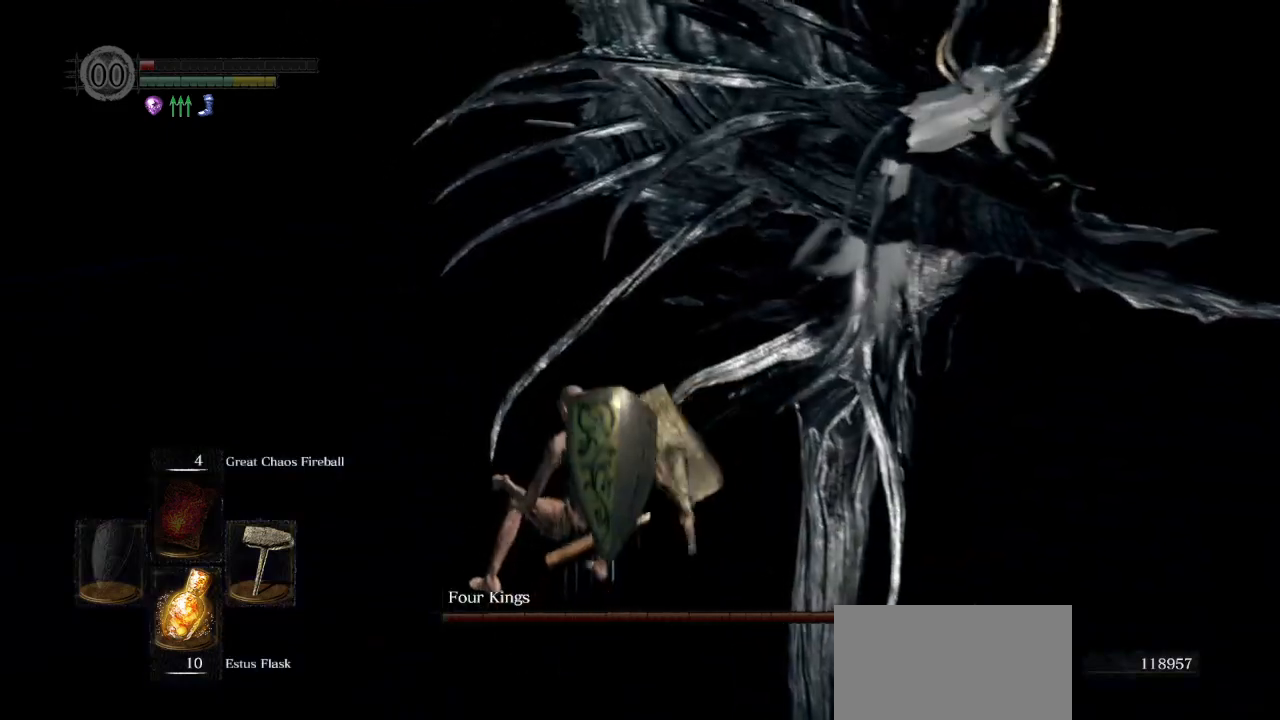
{"buttons": [], "left_stick": "down-right", "right_stick": "center", "events": [[167, "left_stick", "down-right"]]}
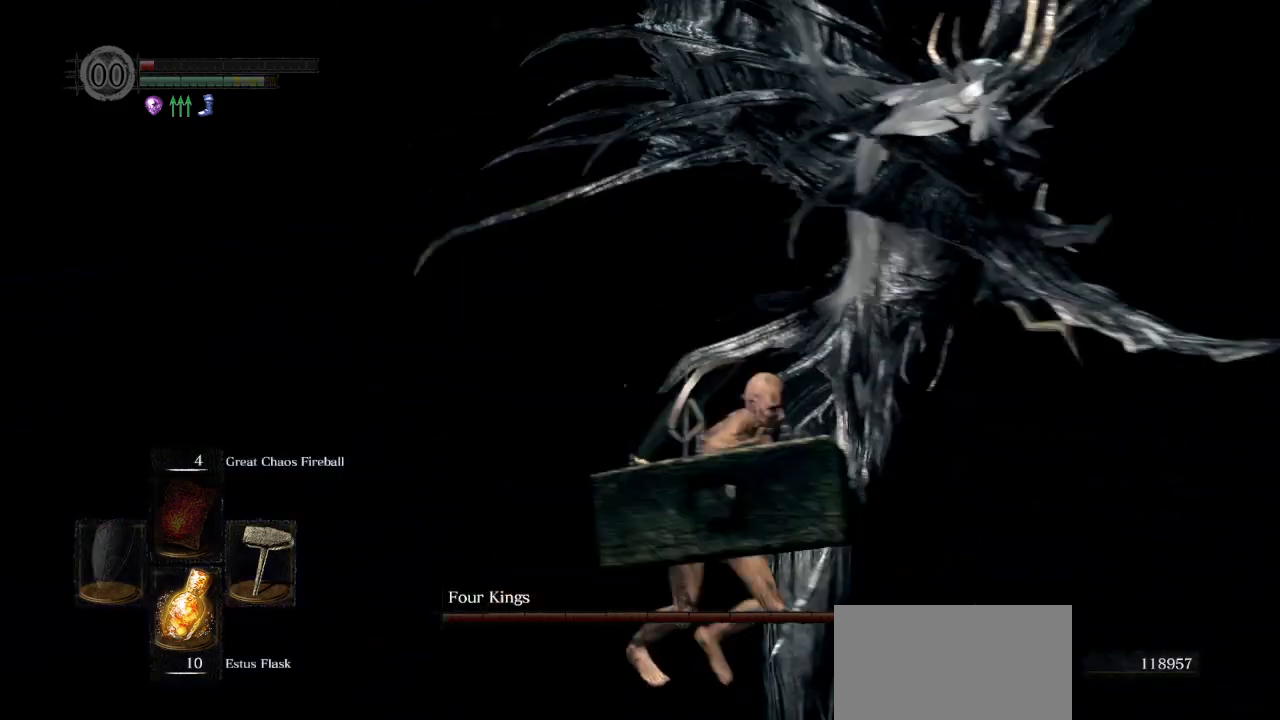
{"buttons": [], "left_stick": "up", "right_stick": "center", "events": [[183, "left_stick", "up-right"], [300, "left_stick", "up"]]}
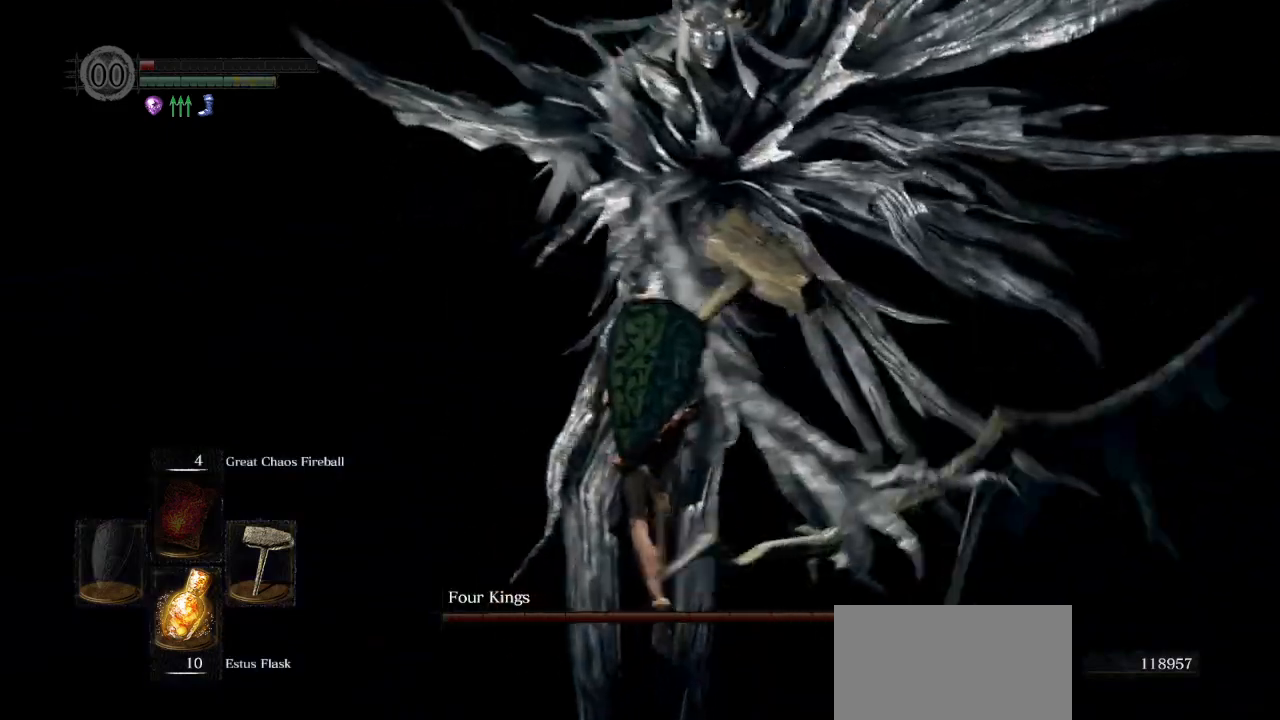
{"buttons": [], "left_stick": "left", "right_stick": "center", "events": [[67, "left_stick", "up-right"], [200, "left_stick", "left"]]}
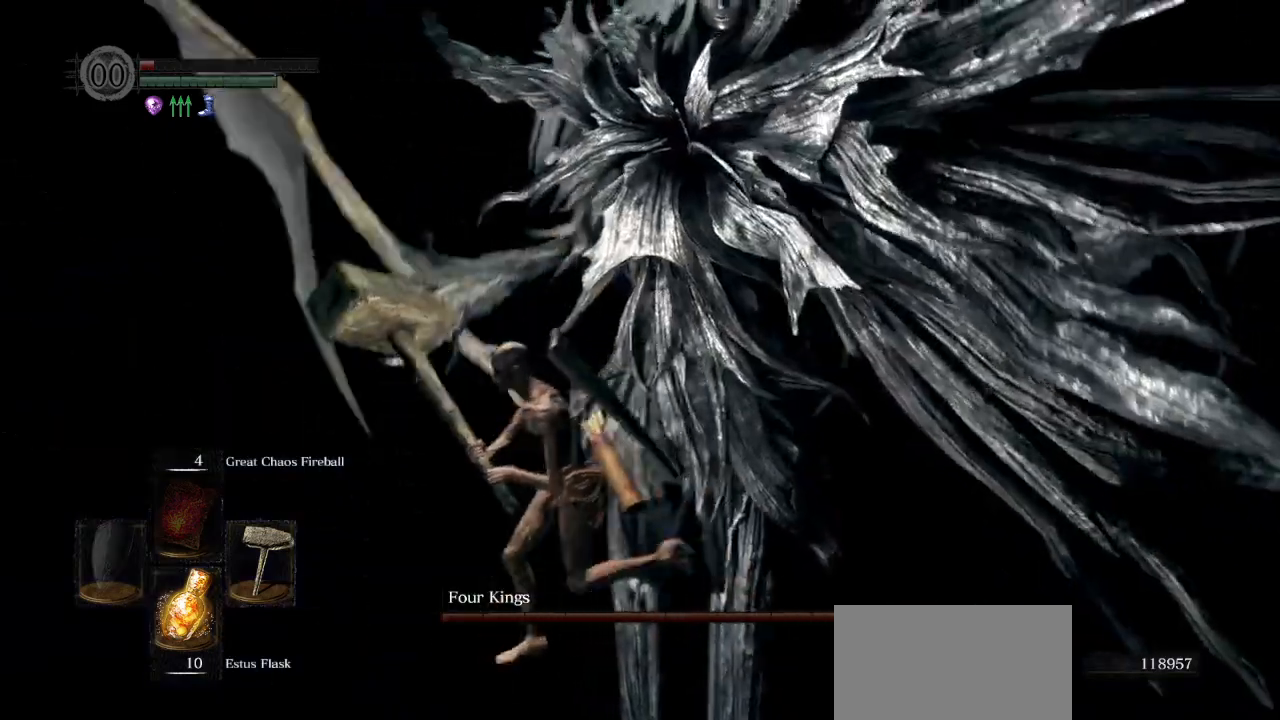
{"buttons": [], "left_stick": "down-left", "right_stick": "down-right", "events": [[17, "right_stick", "down-right"], [350, "left_stick", "down-left"]]}
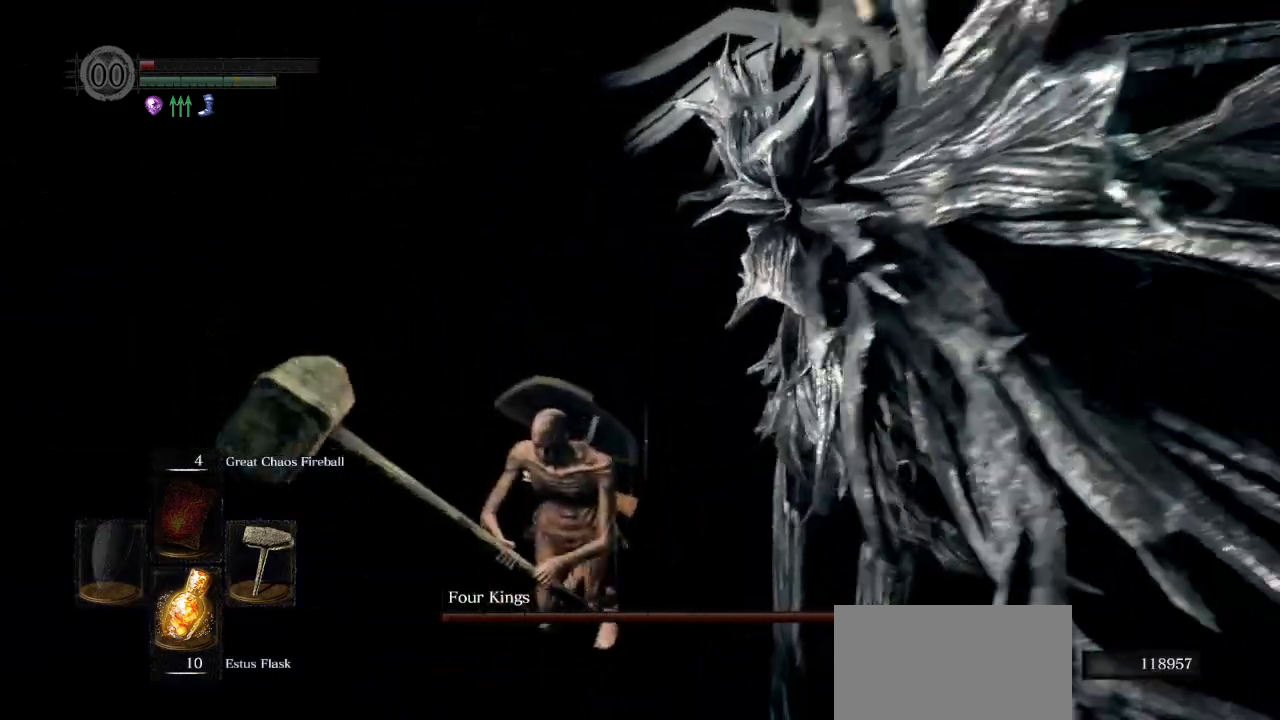
{"buttons": [], "left_stick": "down", "right_stick": "down-right", "events": [[217, "CIRCLE", "down"], [317, "CIRCLE", "up"], [500, "left_stick", "down"]]}
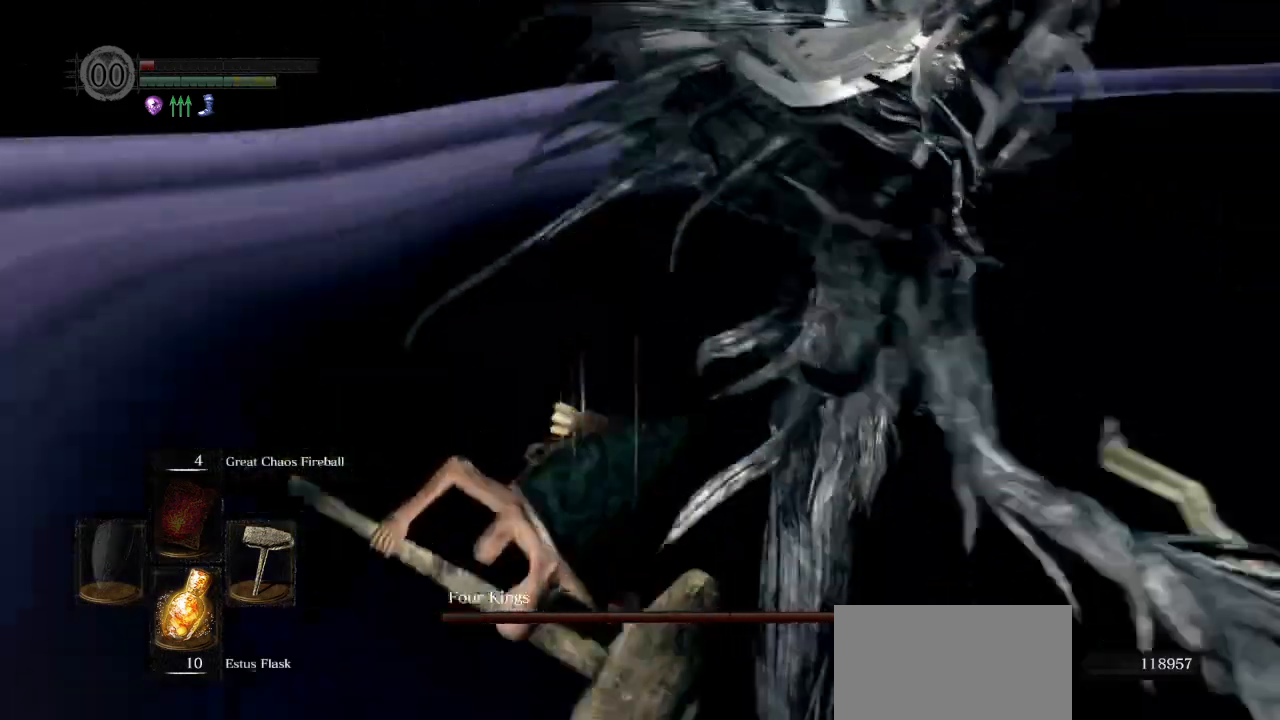
{"buttons": [], "left_stick": "down-right", "right_stick": "center", "events": [[67, "right_stick", "right"], [217, "right_stick", "center"], [250, "left_stick", "down-right"]]}
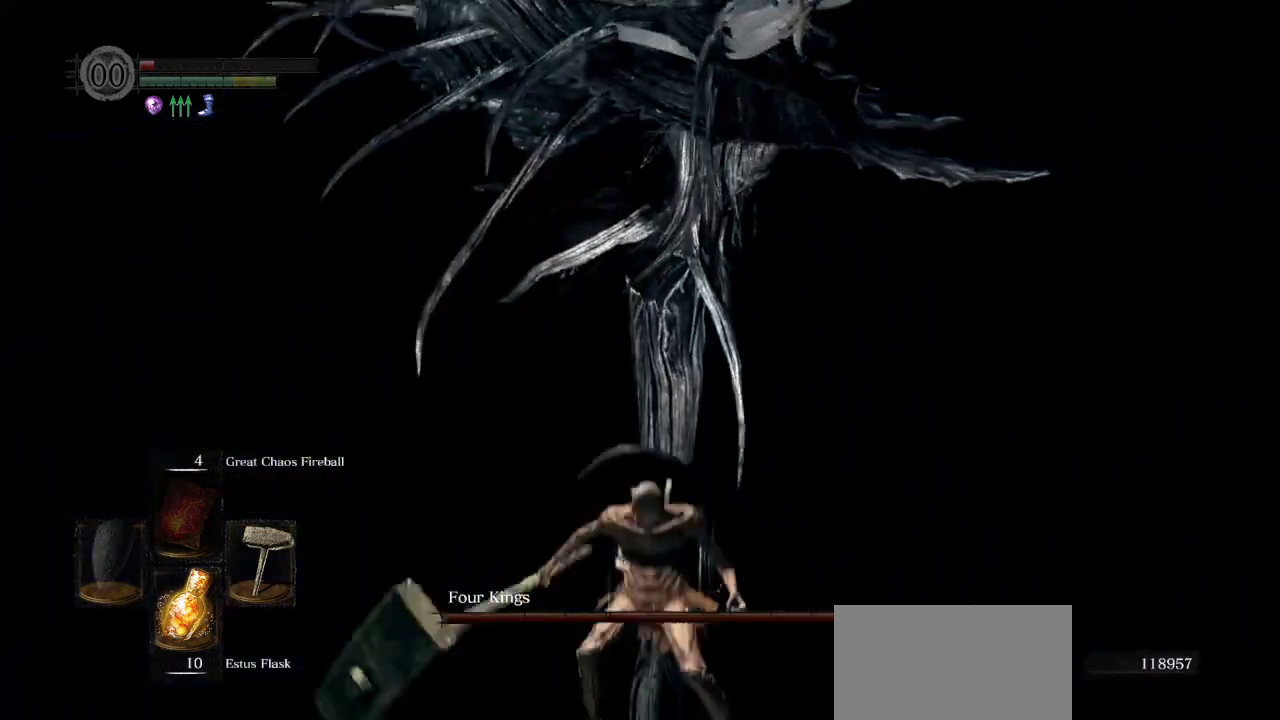
{"buttons": [], "left_stick": "up-right", "right_stick": "center", "events": [[33, "right_stick", "left"], [133, "left_stick", "right"], [183, "right_stick", "center"], [383, "left_stick", "up-right"]]}
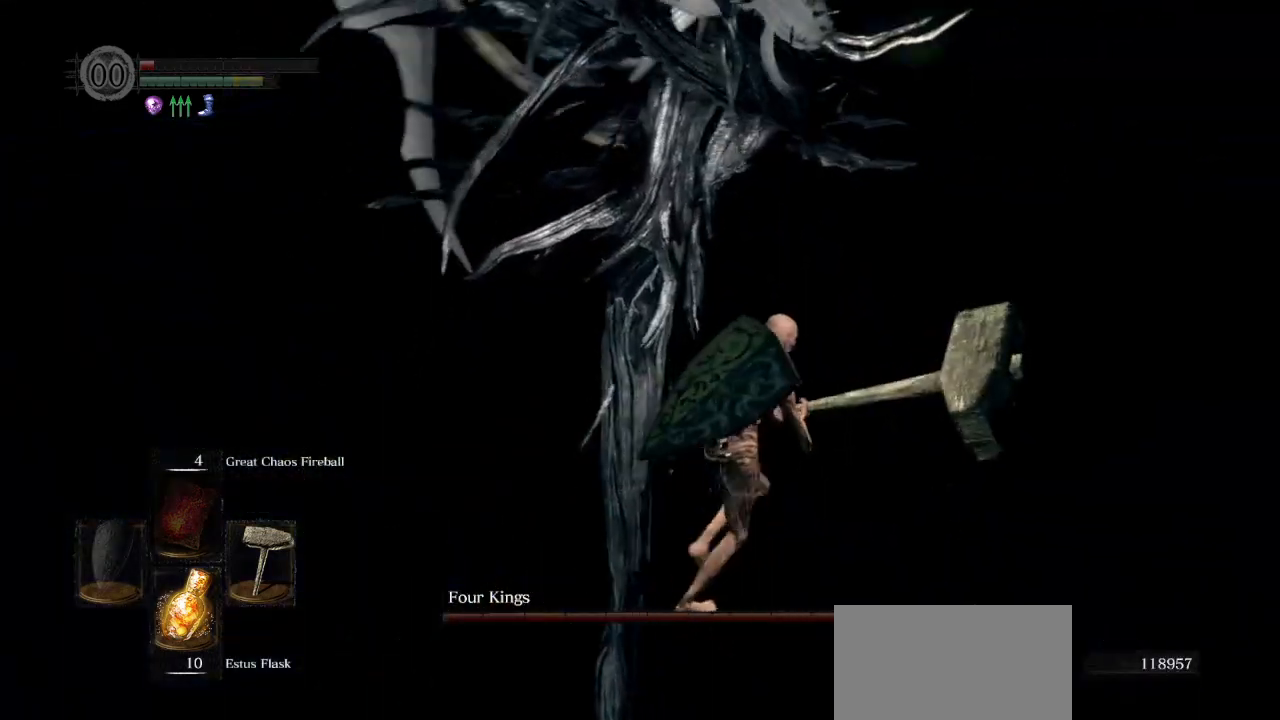
{"buttons": [], "left_stick": "up-right", "right_stick": "center", "events": [[317, "CIRCLE", "down"], [433, "CIRCLE", "up"]]}
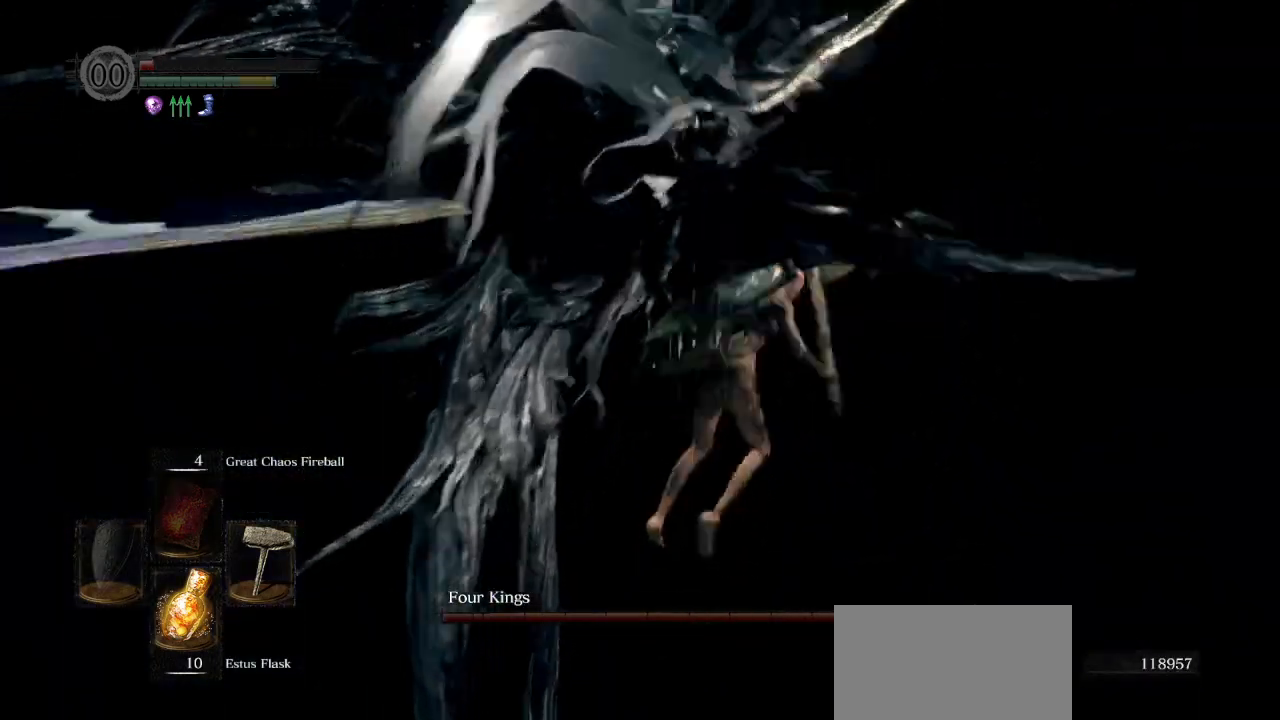
{"buttons": [], "left_stick": "down-left", "right_stick": "left", "events": [[250, "left_stick", "down-right"], [267, "right_stick", "left"], [467, "left_stick", "down-left"]]}
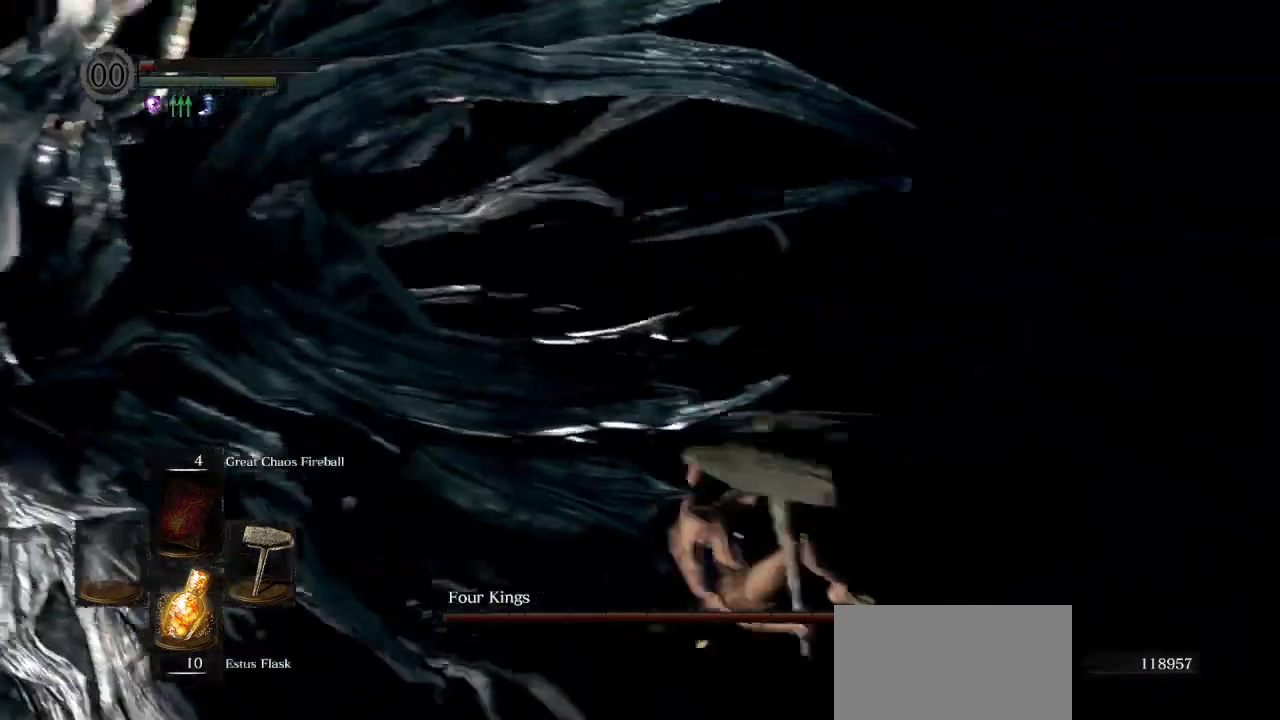
{"buttons": ["R1"], "left_stick": "up-left", "right_stick": "left", "events": [[283, "left_stick", "left"], [450, "R1", "down"], [450, "left_stick", "up-left"]]}
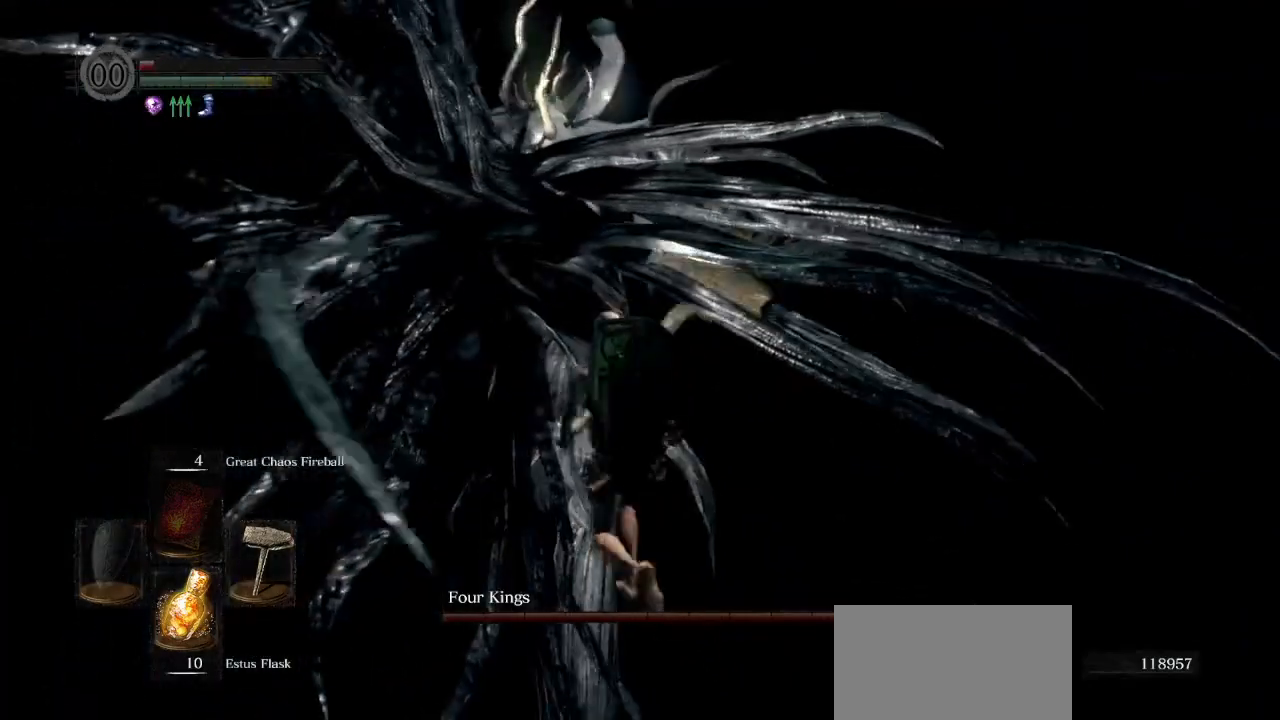
{"buttons": [], "left_stick": "up-left", "right_stick": "center", "events": [[17, "right_stick", "center"], [67, "R1", "up"]]}